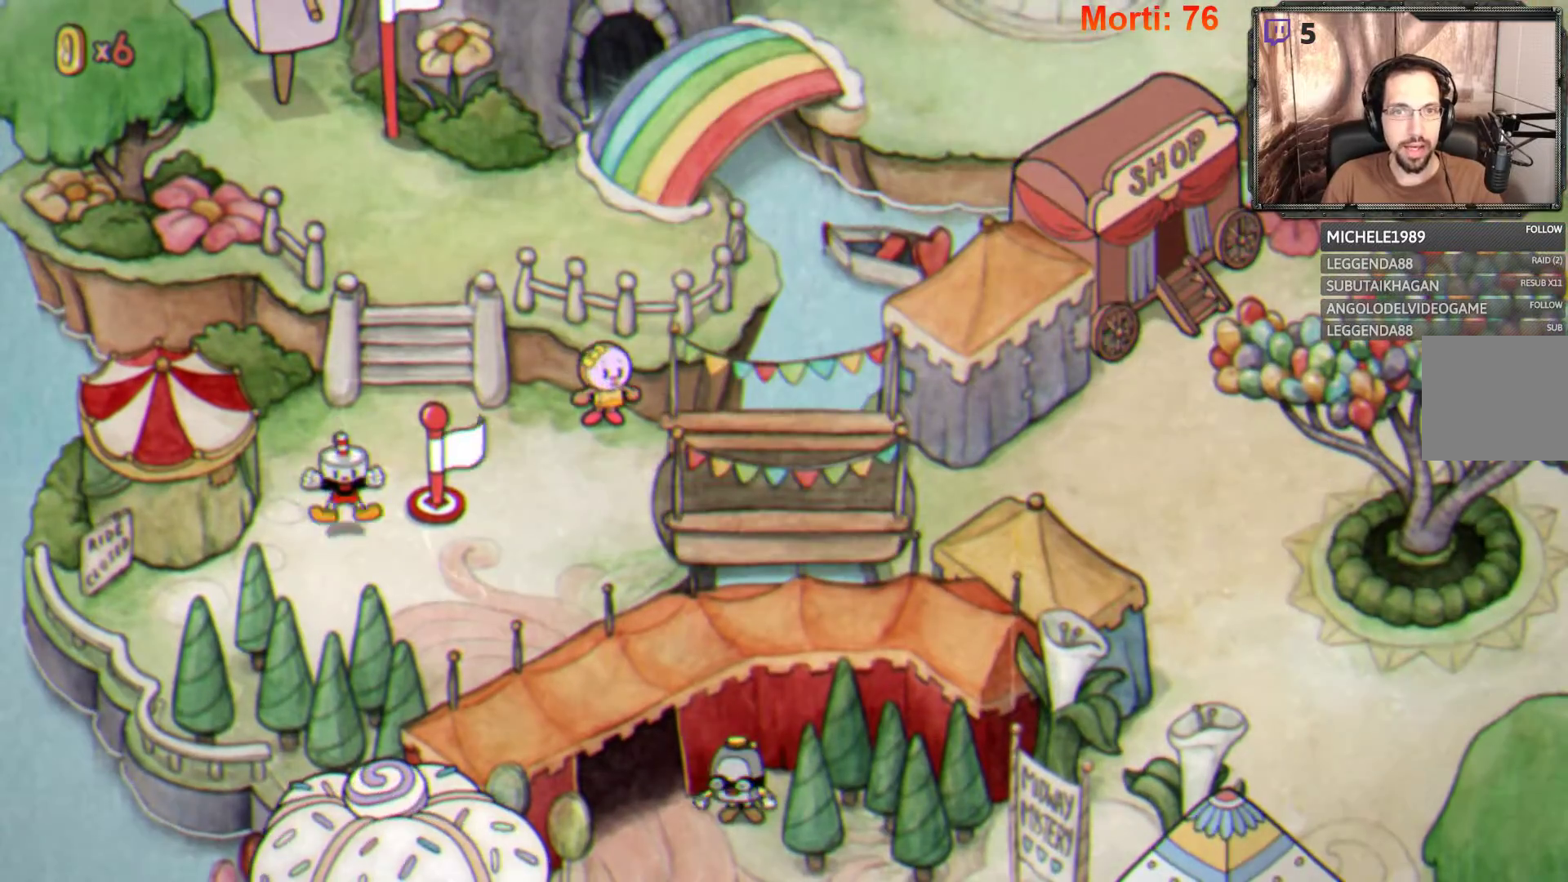
Gameplay with a controller (Xbox layout); each line is a JSON object with the inputs held at the frame after it. "events" lists button and stick changes between this image and that frame as [ms after this image, input, new state], when the widget could be followed in between. Not read: L3 R3.
{"buttons": [], "left_stick": "down-right", "right_stick": "center", "events": [[233, "left_stick", "down-right"]]}
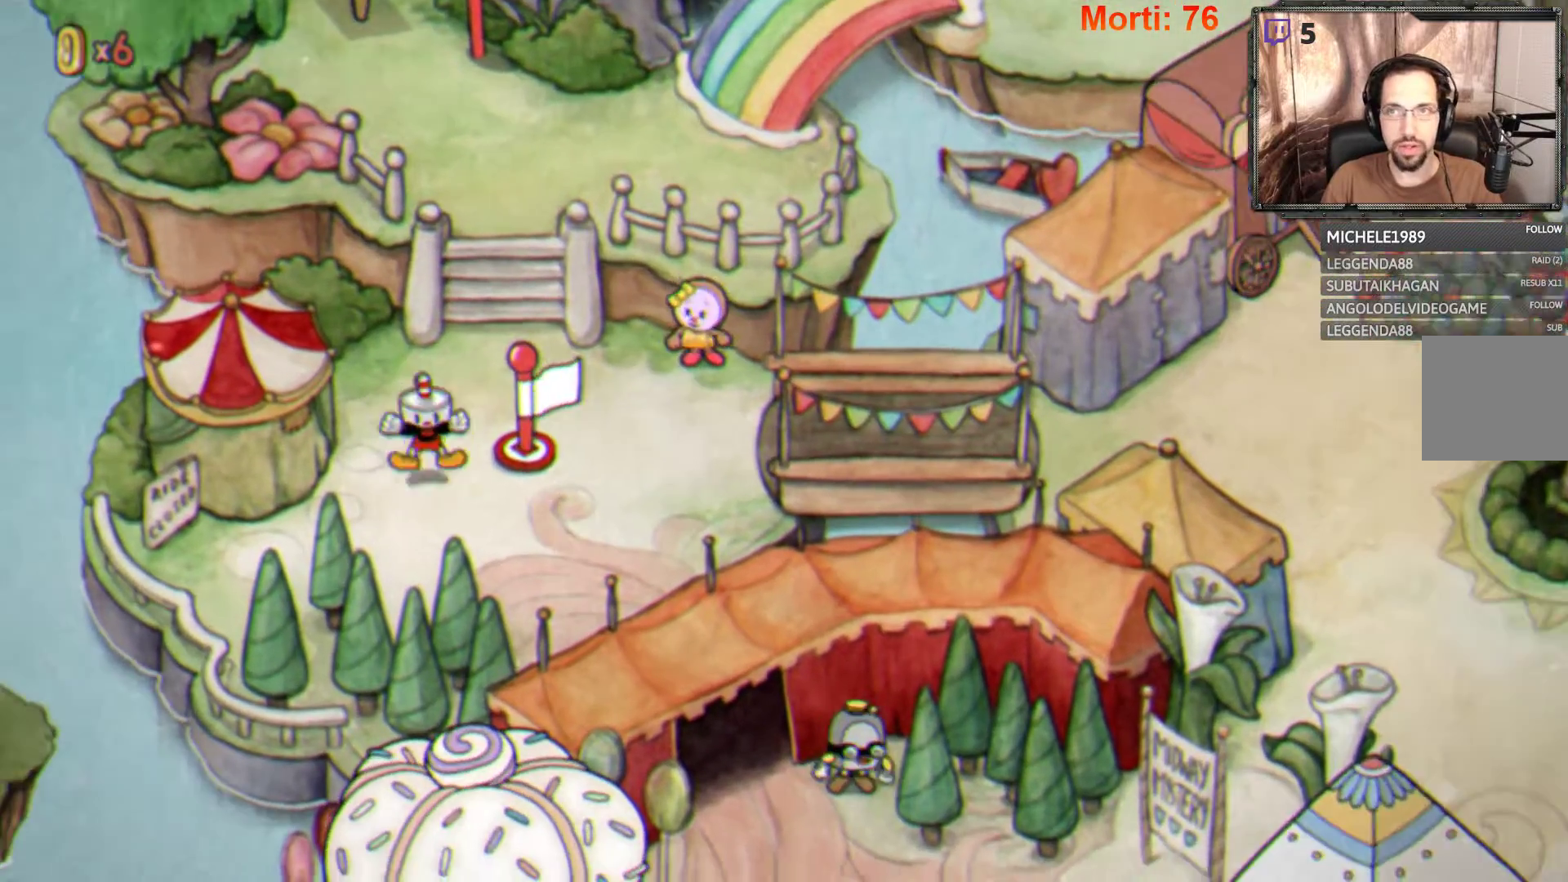
{"buttons": [], "left_stick": "center", "right_stick": "center", "events": [[233, "left_stick", "center"]]}
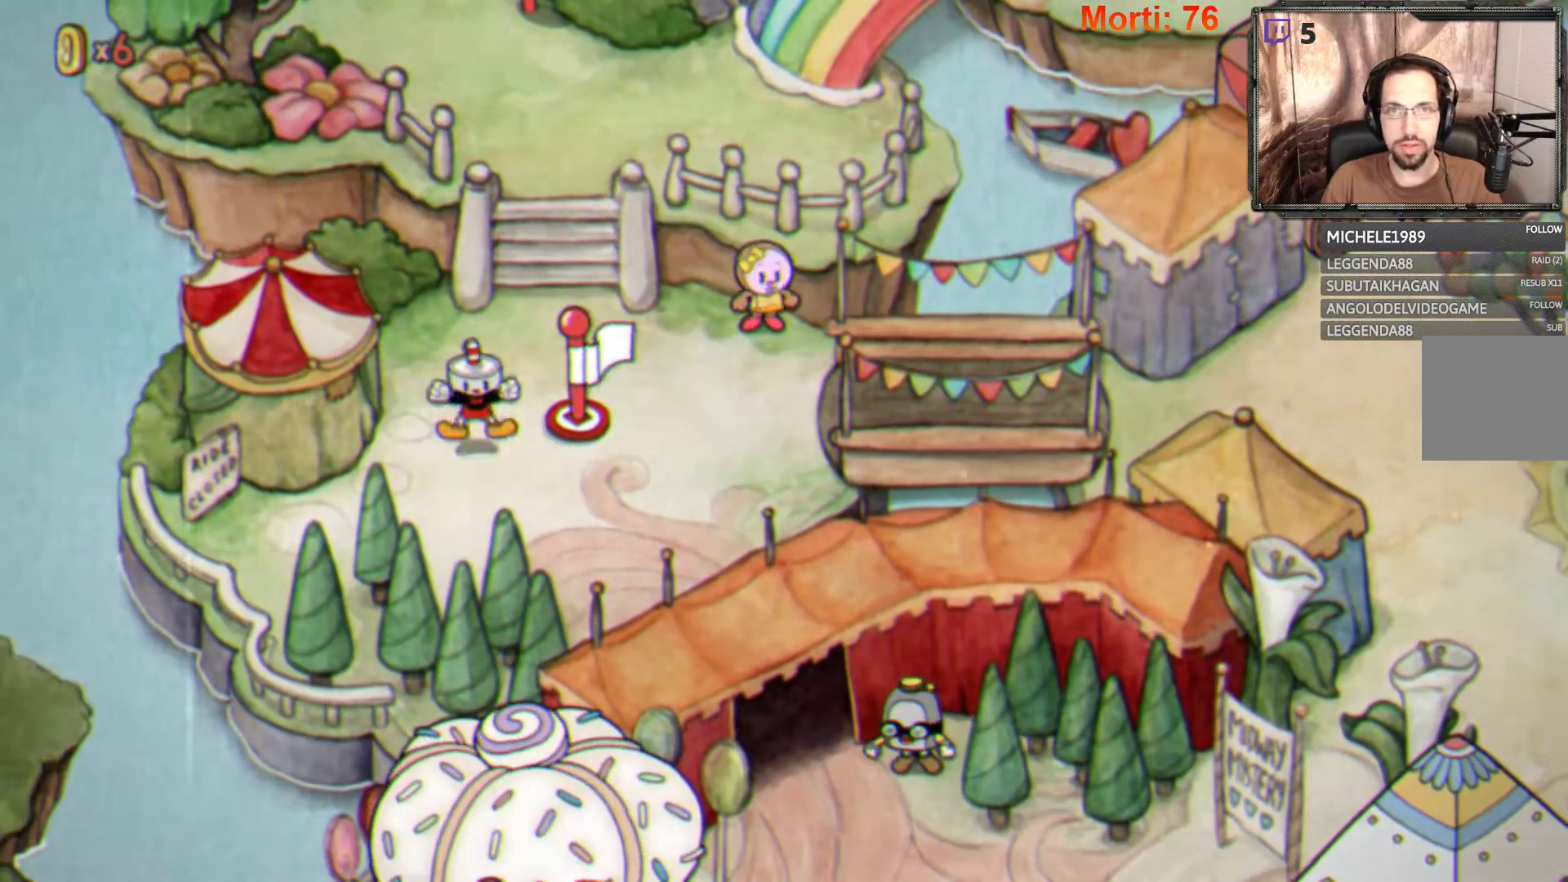
{"buttons": [], "left_stick": "down-right", "right_stick": "center", "events": [[167, "left_stick", "down-right"]]}
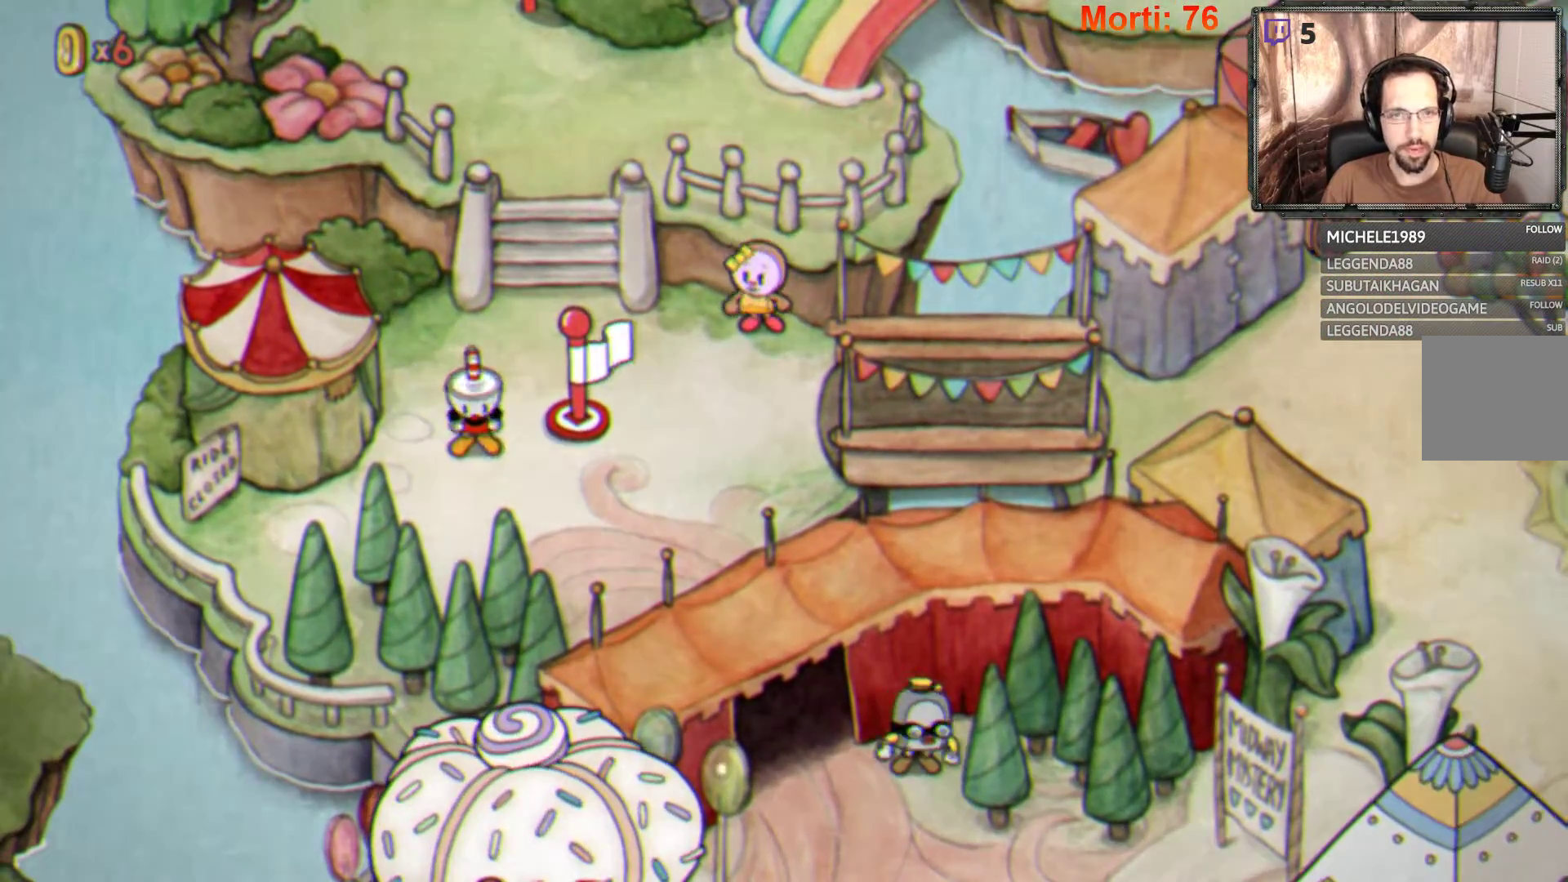
{"buttons": [], "left_stick": "center", "right_stick": "center", "events": [[200, "left_stick", "center"]]}
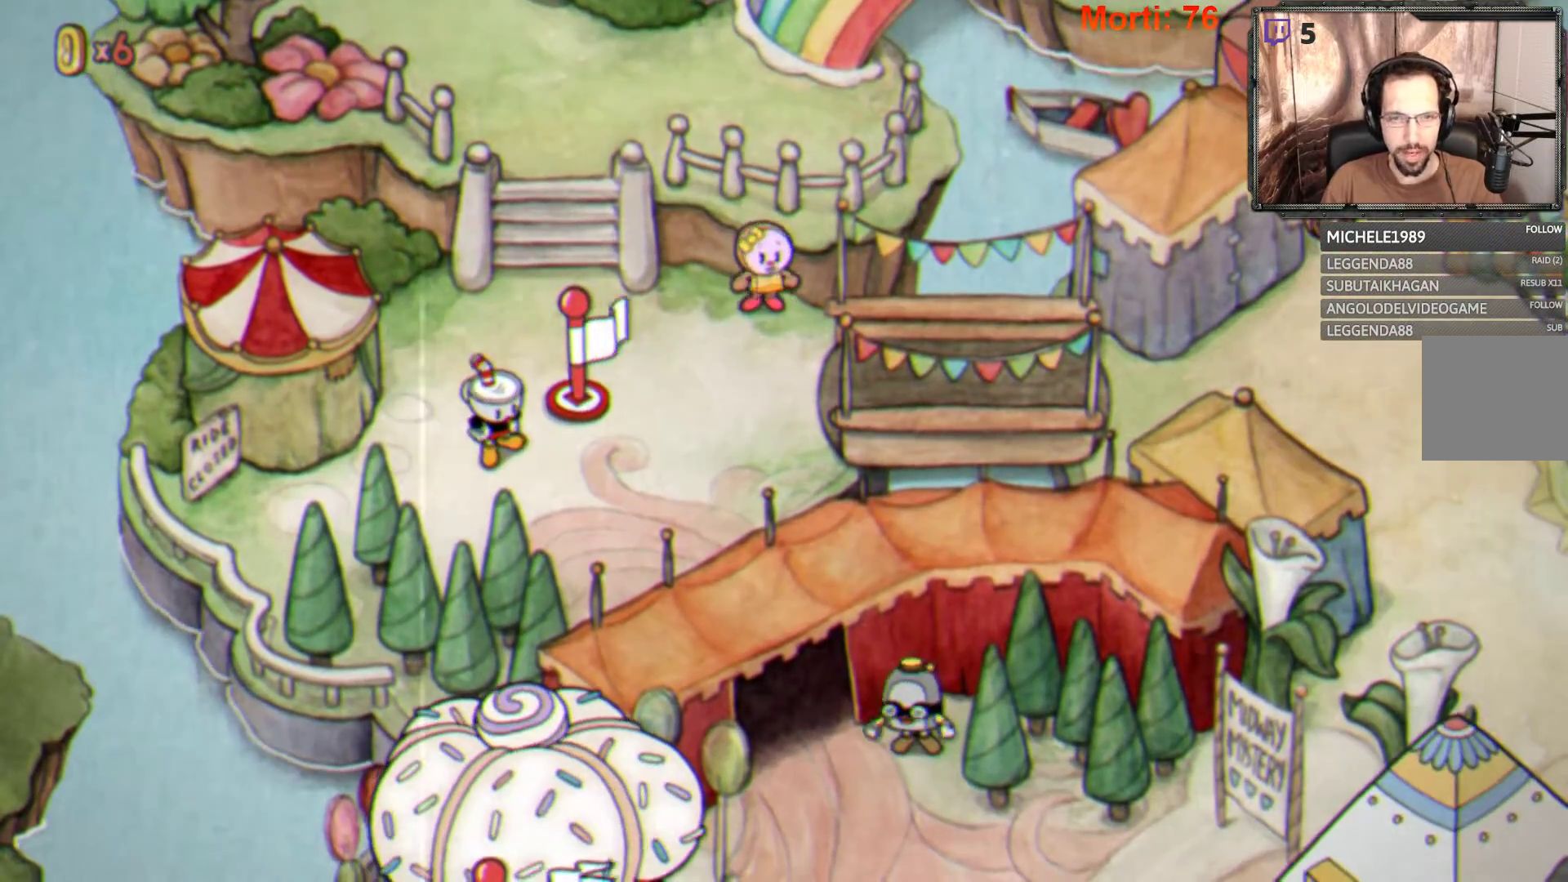
{"buttons": [], "left_stick": "right", "right_stick": "center", "events": [[433, "left_stick", "right"]]}
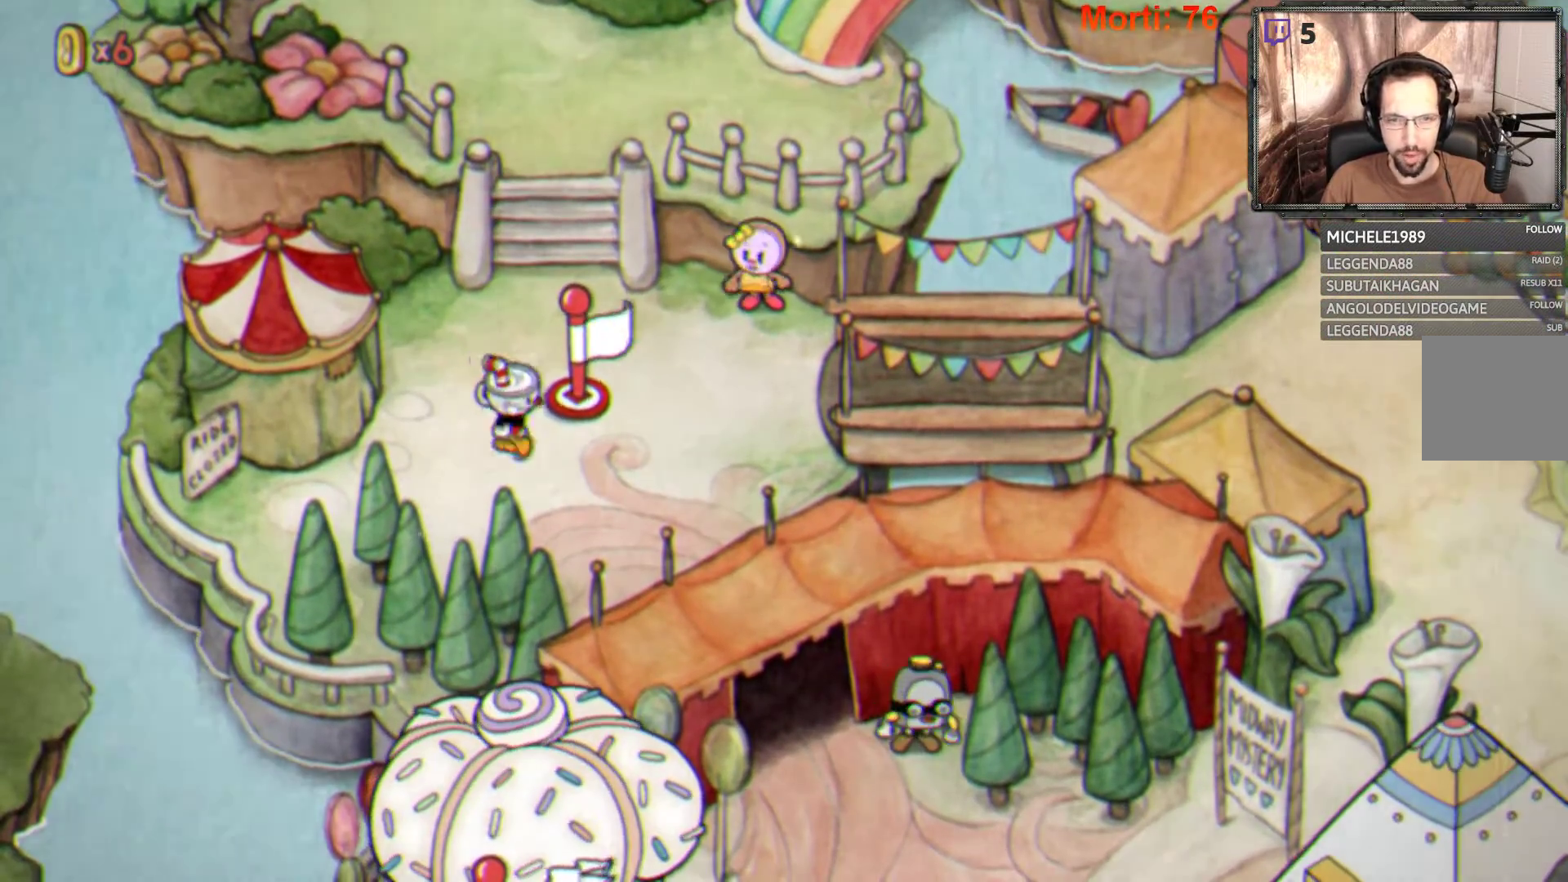
{"buttons": [], "left_stick": "down-right", "right_stick": "center", "events": [[67, "left_stick", "down-right"]]}
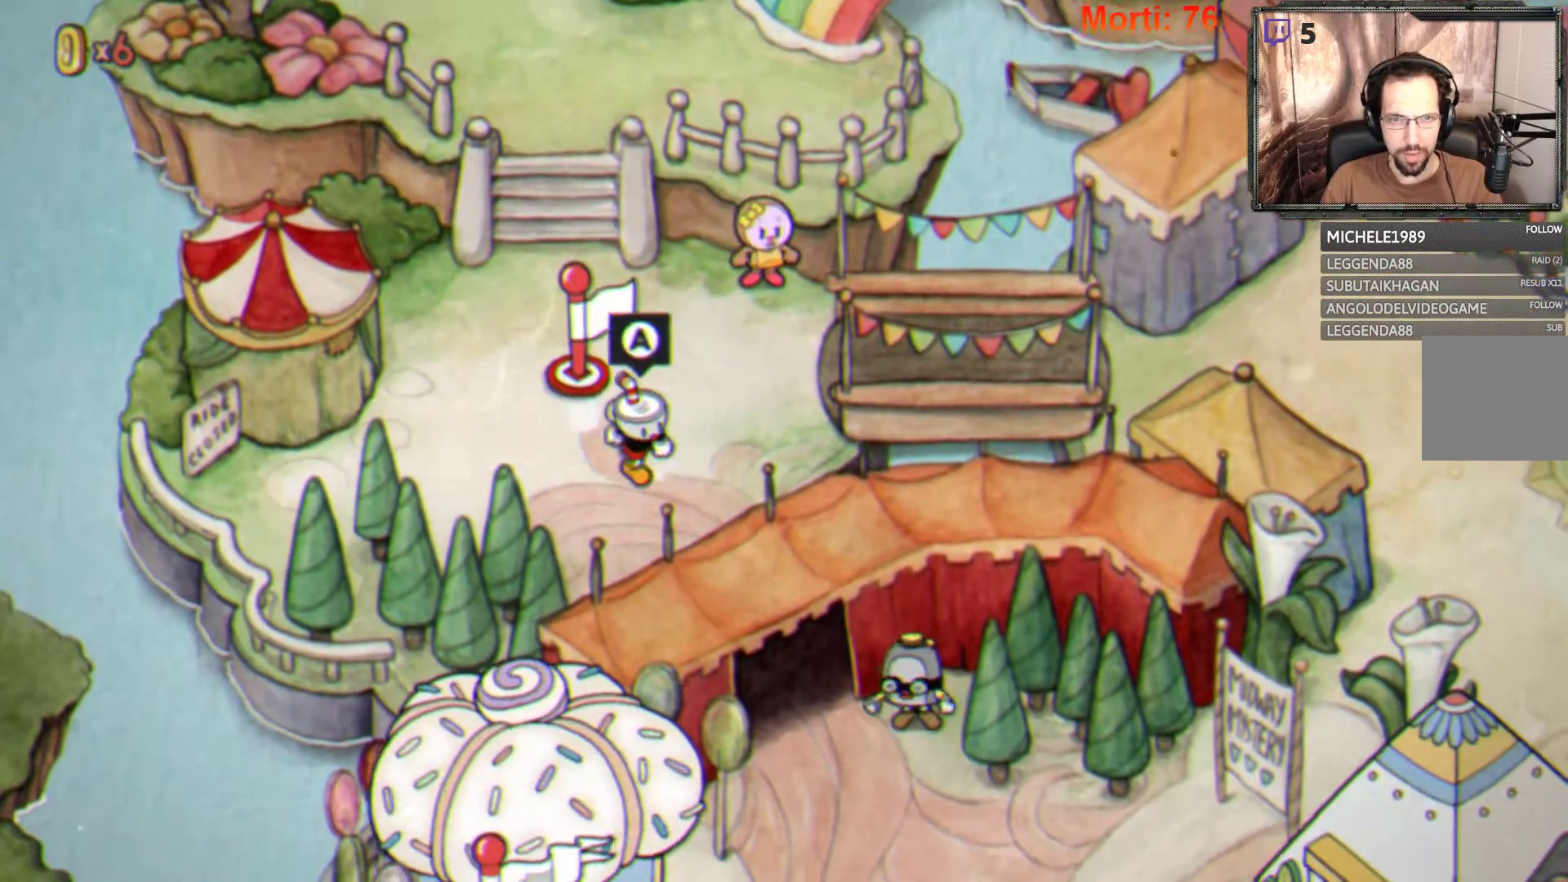
{"buttons": [], "left_stick": "down-right", "right_stick": "center", "events": []}
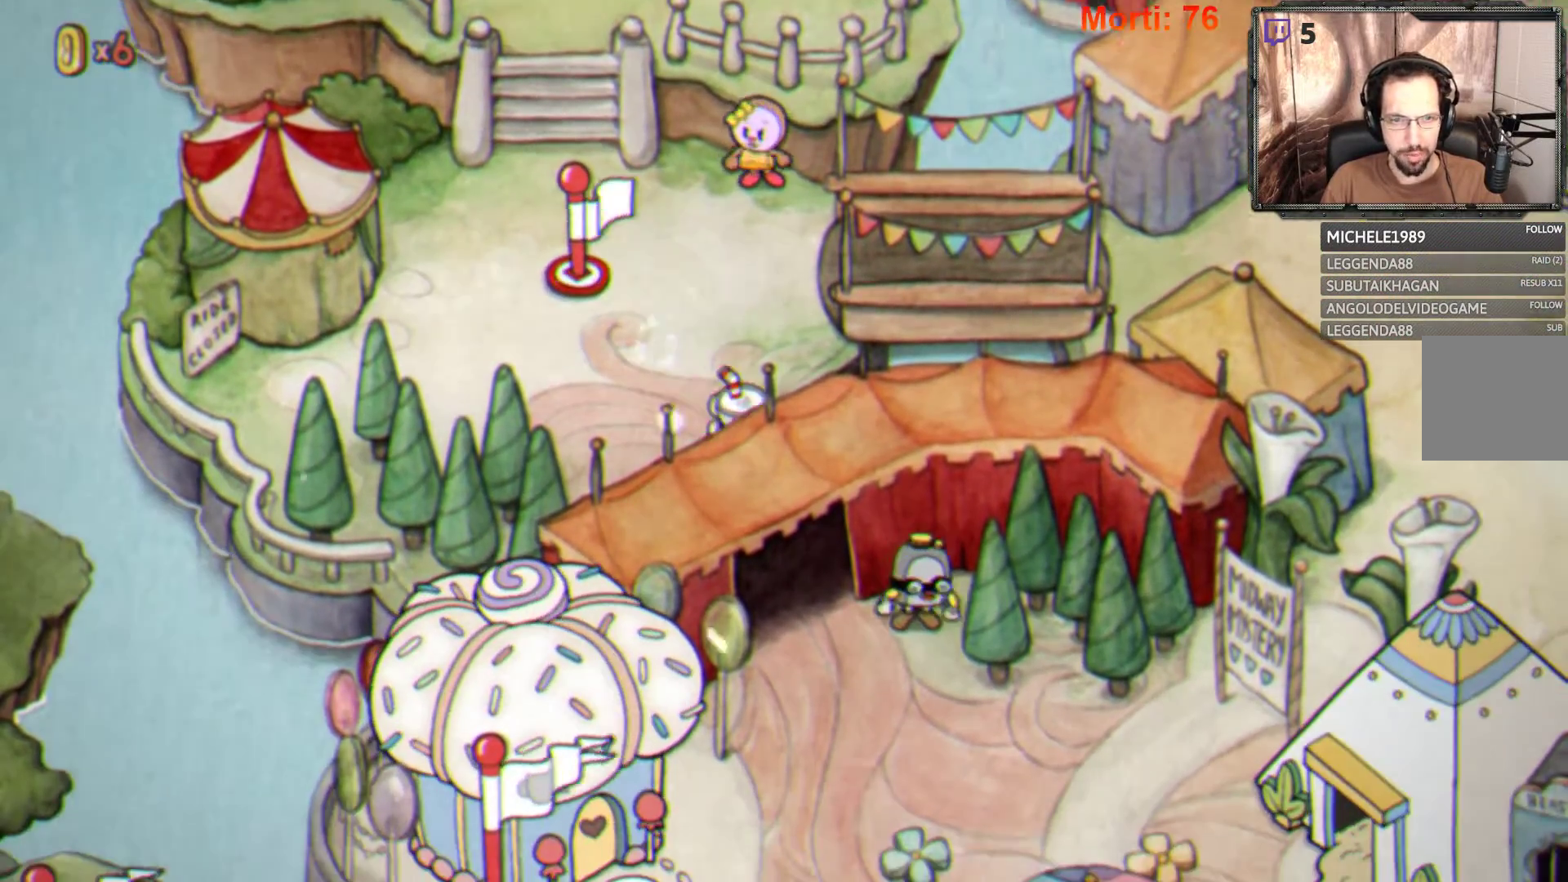
{"buttons": [], "left_stick": "down", "right_stick": "center", "events": [[333, "left_stick", "down"]]}
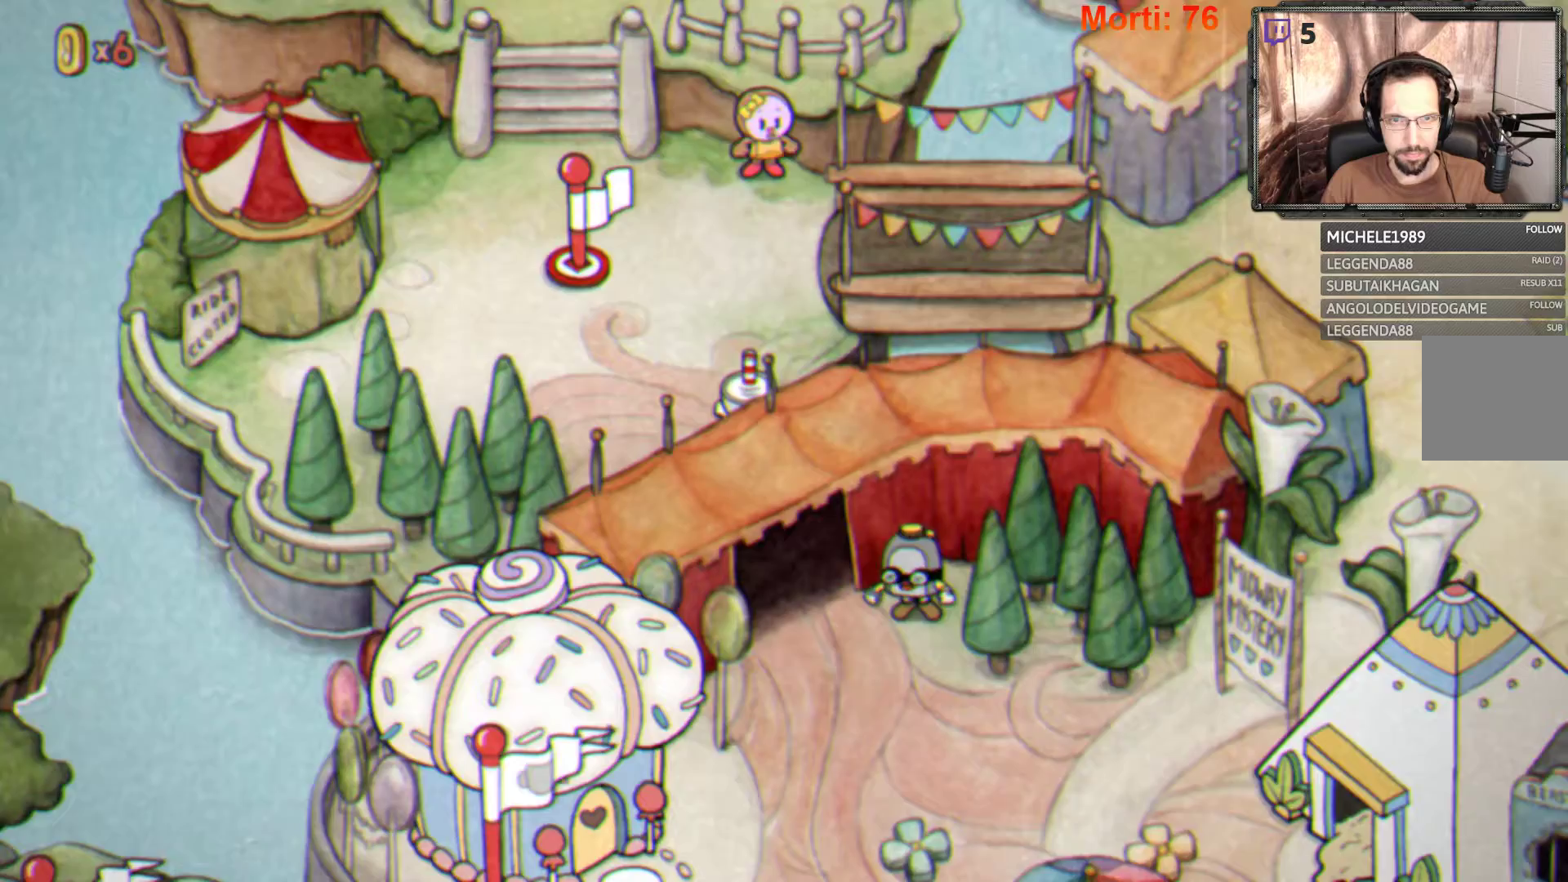
{"buttons": [], "left_stick": "down", "right_stick": "center", "events": []}
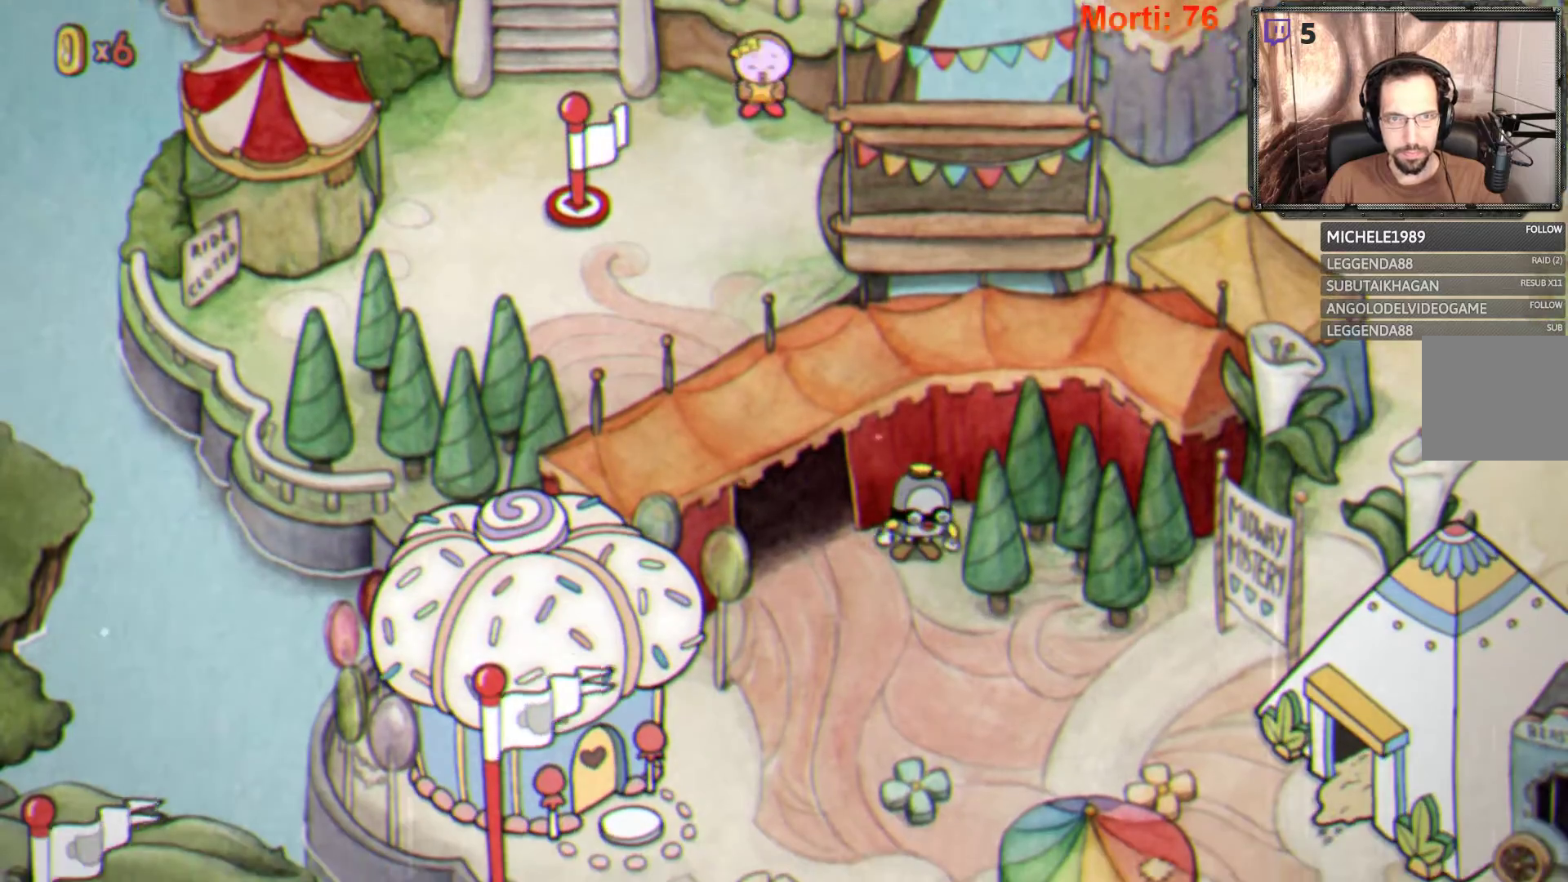
{"buttons": [], "left_stick": "down", "right_stick": "center", "events": []}
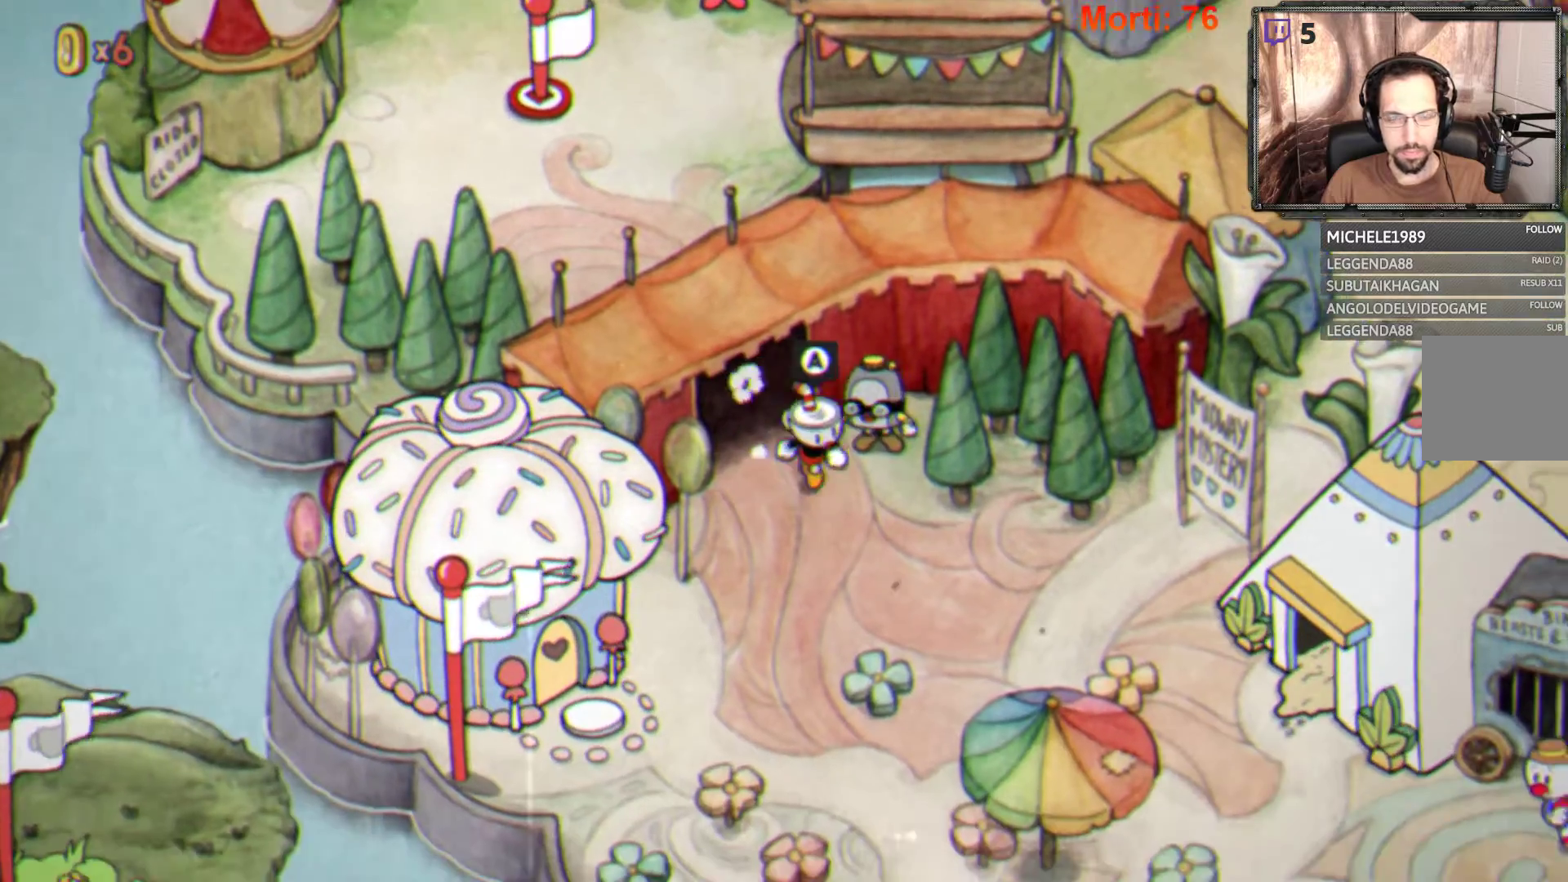
{"buttons": [], "left_stick": "down", "right_stick": "center", "events": []}
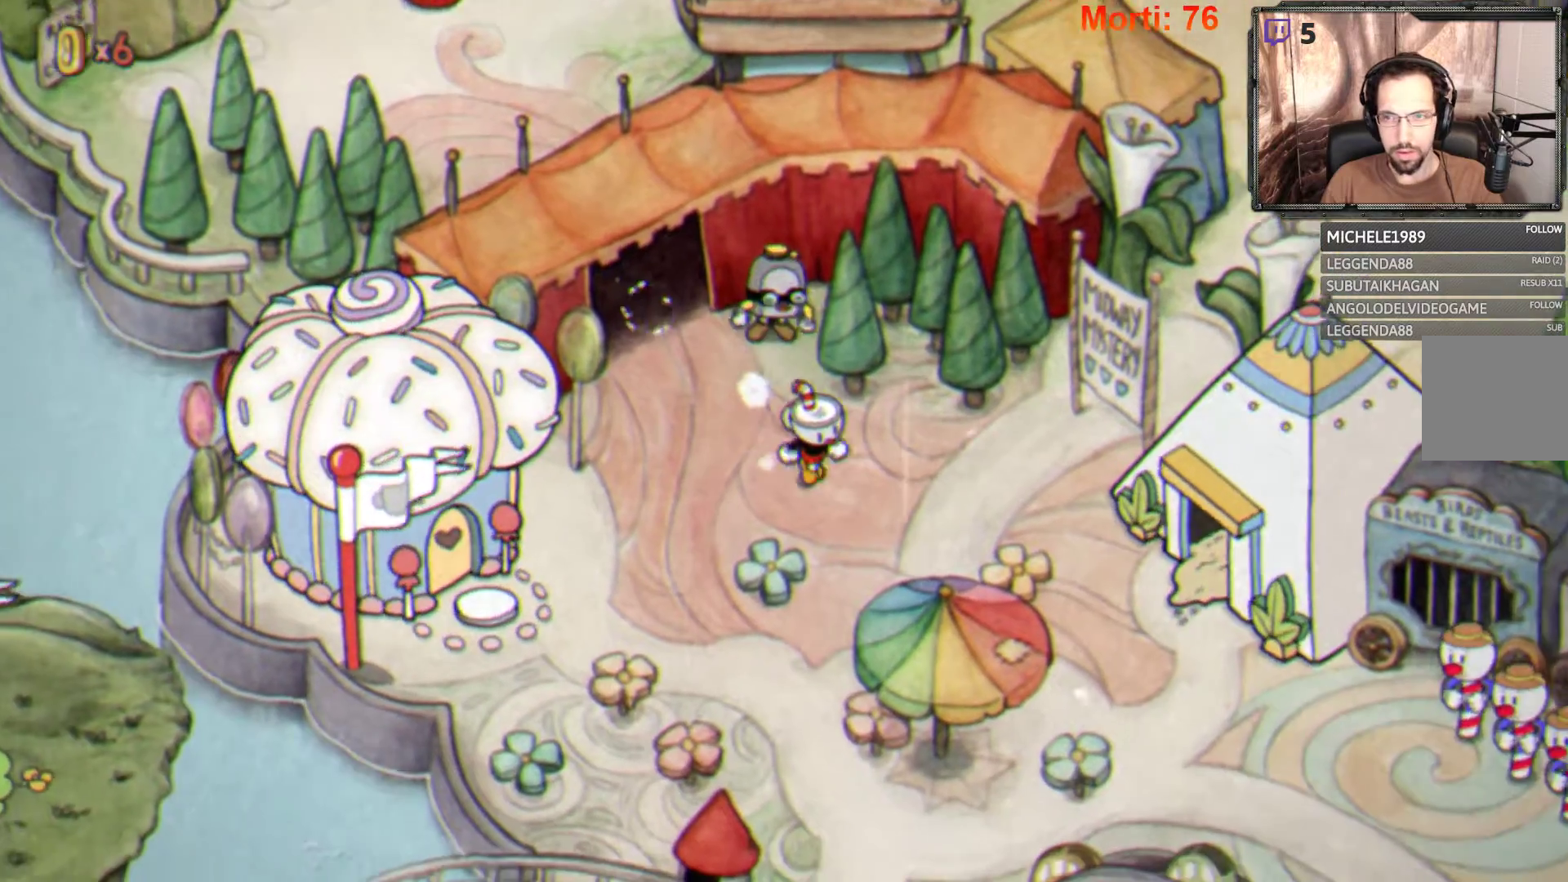
{"buttons": [], "left_stick": "down-right", "right_stick": "center", "events": [[233, "left_stick", "center"], [433, "left_stick", "down-right"]]}
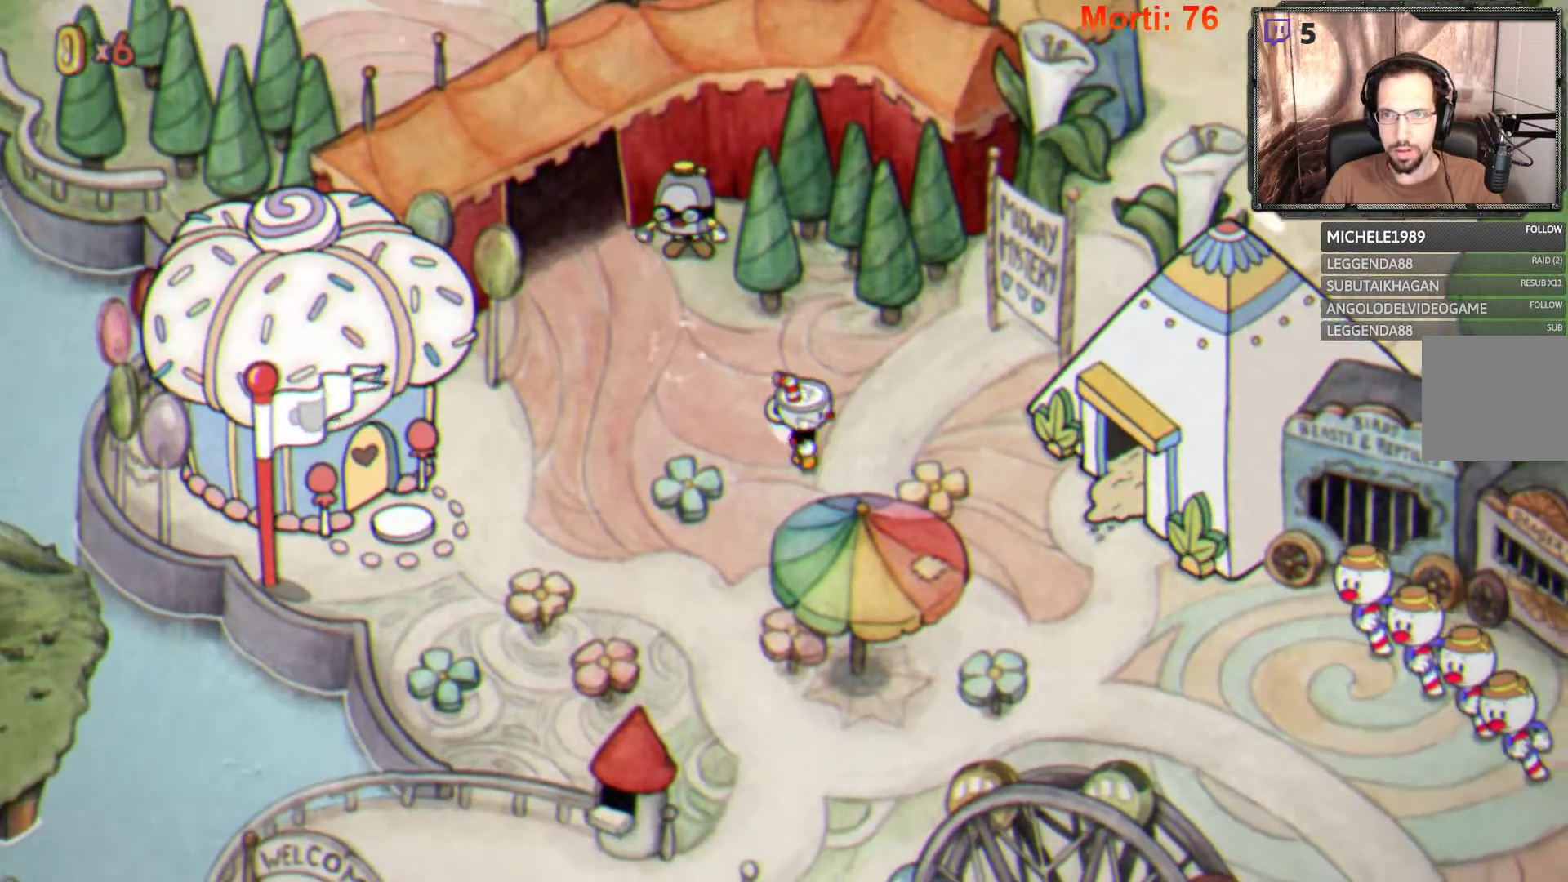
{"buttons": [], "left_stick": "down-right", "right_stick": "center", "events": []}
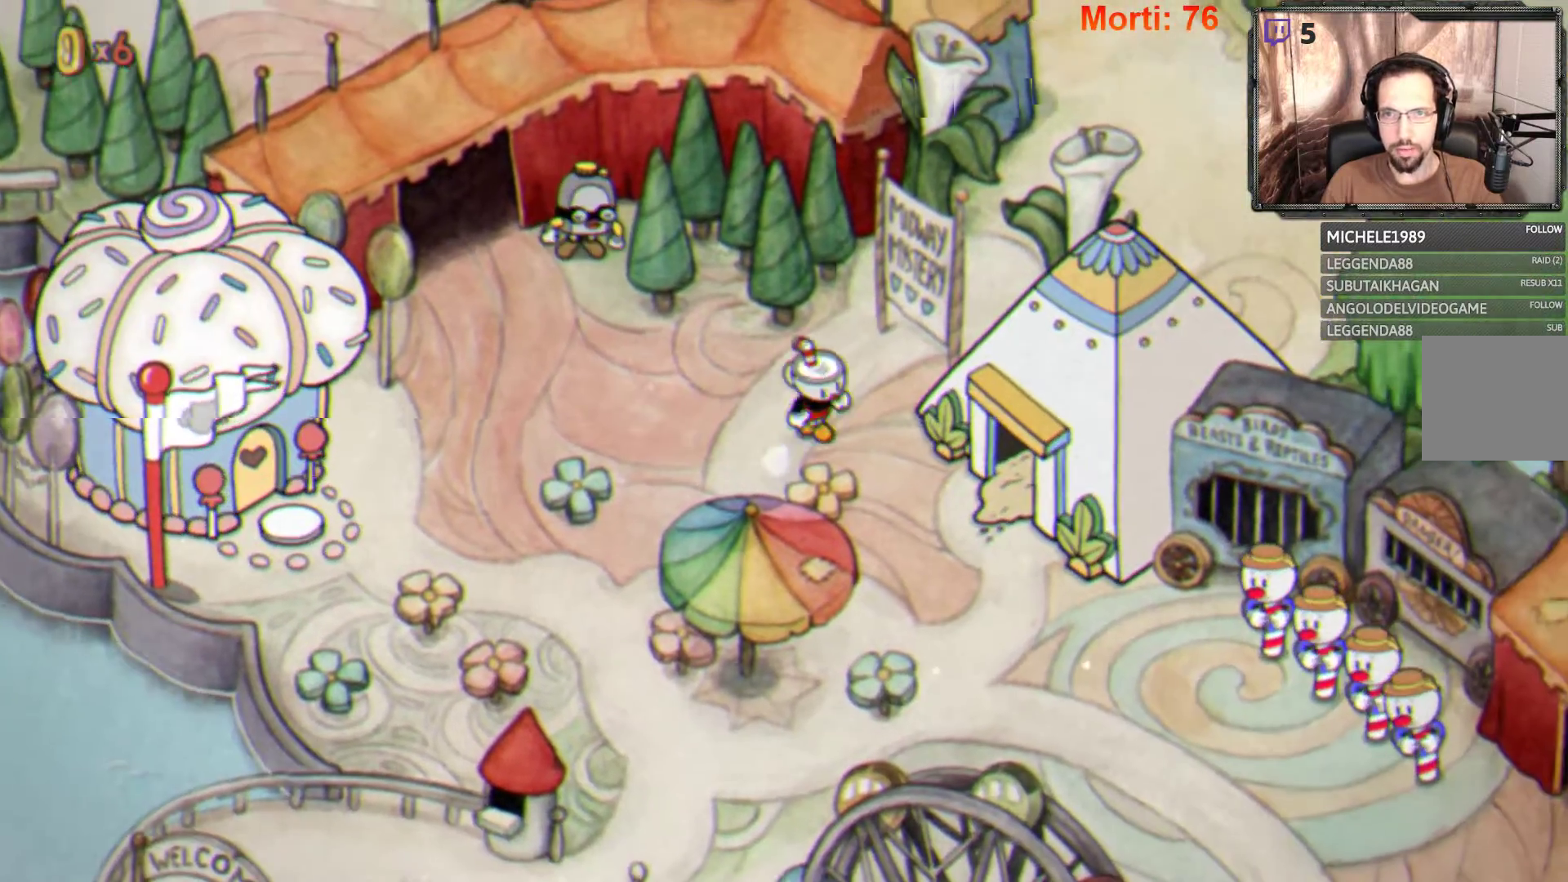
{"buttons": [], "left_stick": "down-right", "right_stick": "center", "events": []}
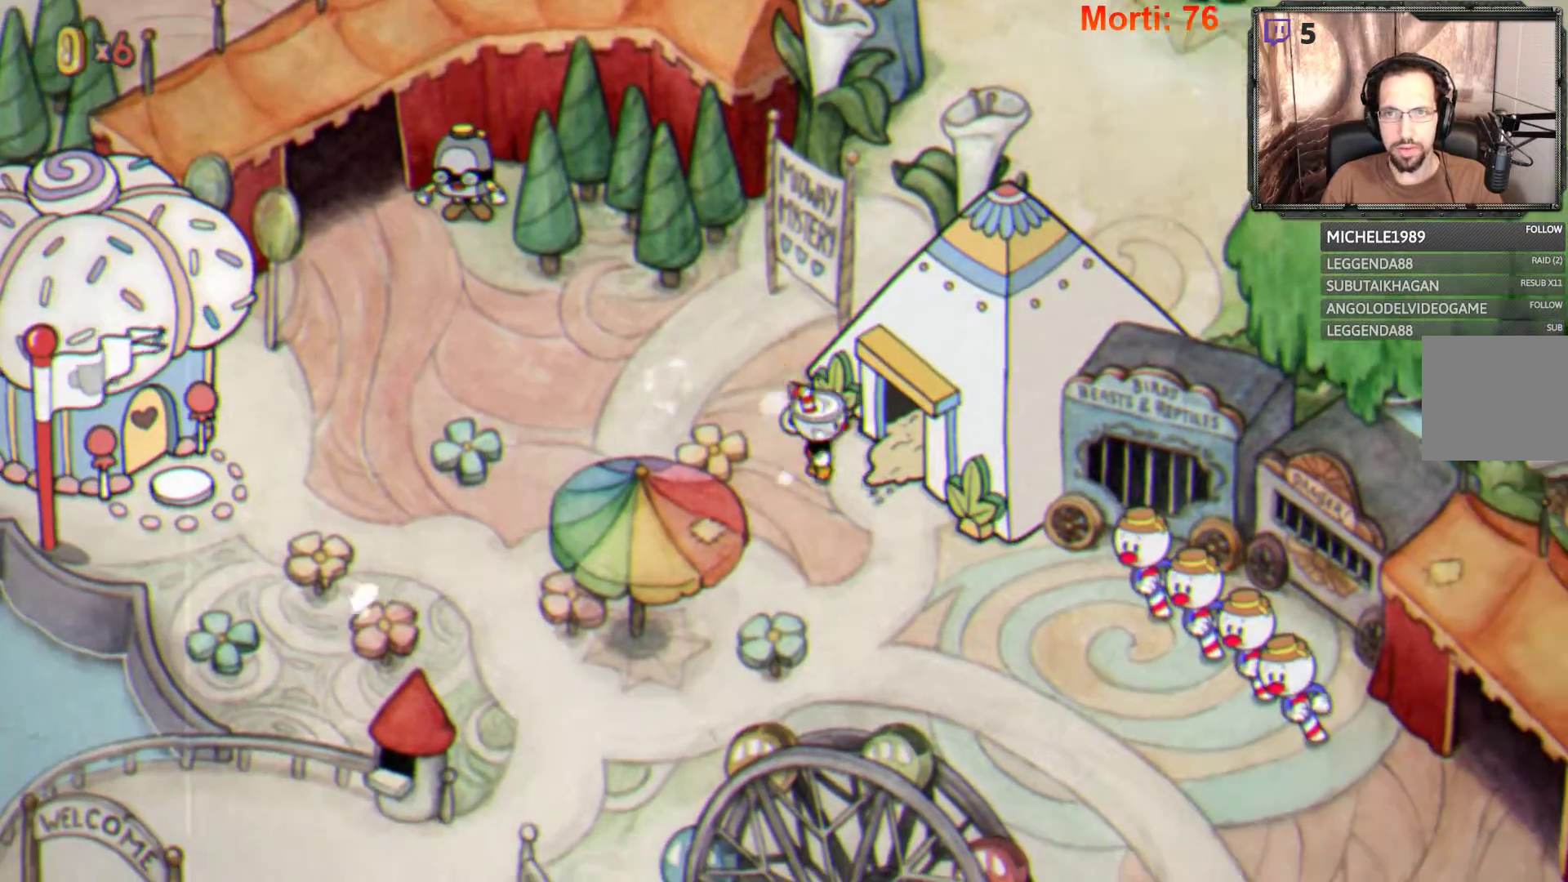
{"buttons": ["A"], "left_stick": "center", "right_stick": "center", "events": [[33, "left_stick", "right"], [167, "left_stick", "center"], [467, "A", "down"]]}
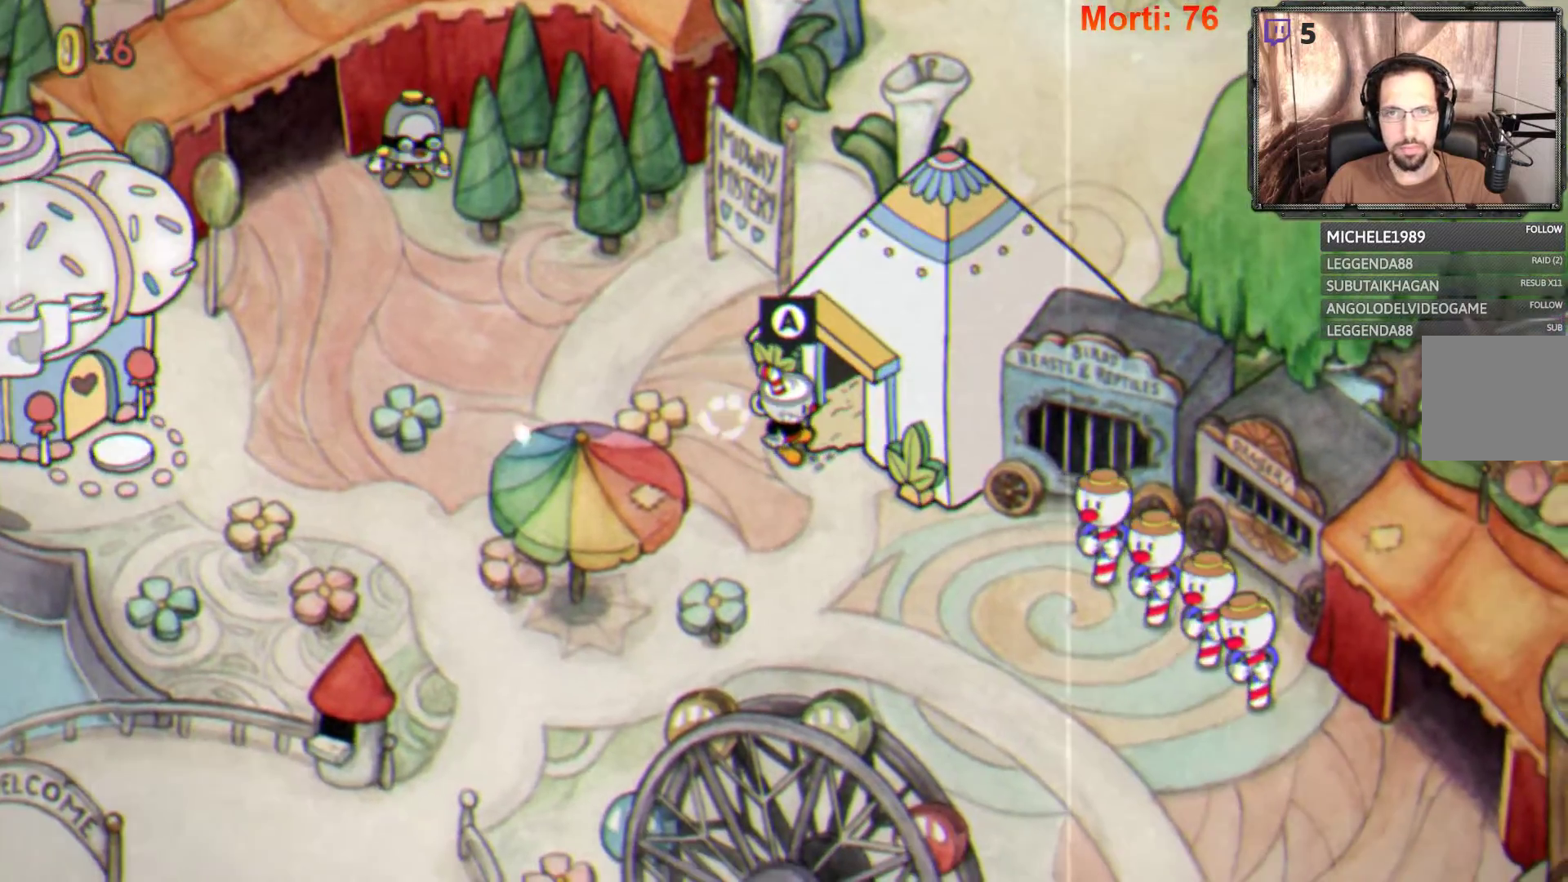
{"buttons": [], "left_stick": "center", "right_stick": "center", "events": [[100, "A", "up"]]}